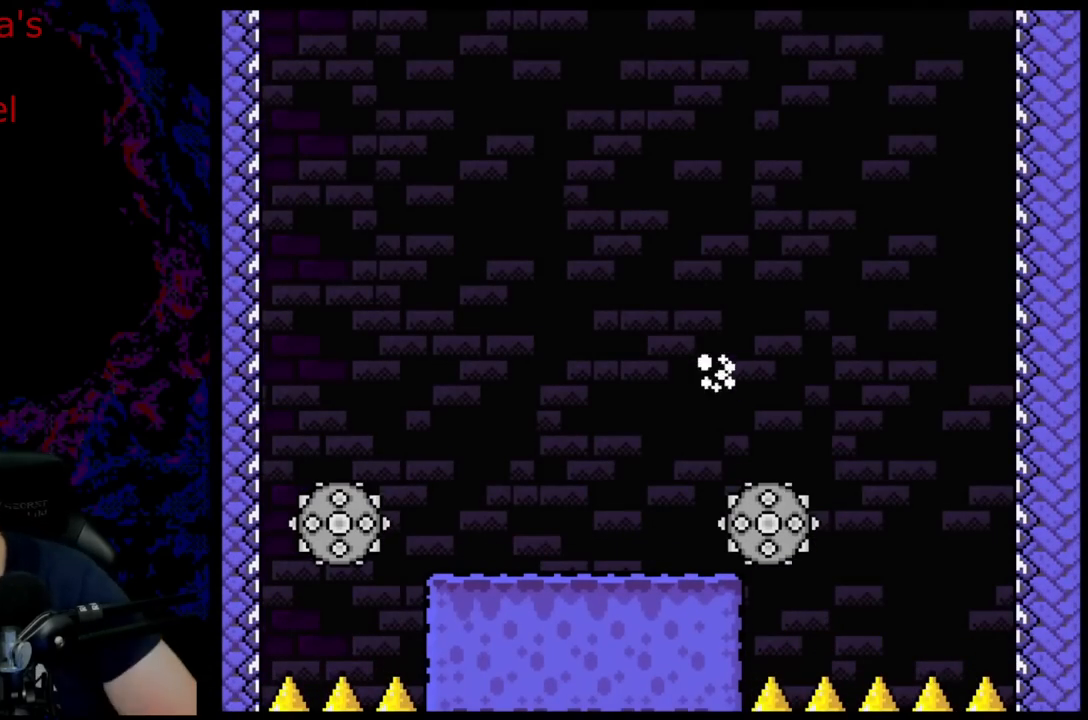
Gameplay with a controller (Nintendo layout); each line is a JSON object with the inputs held at the frame after it. "events" lists button and stick changes between this image and that frame as [ms after this image, input, new state], when the widget could be followed in between. Not read: L3 R3.
{"buttons": ["X"], "events": [[383, "X", "down"]]}
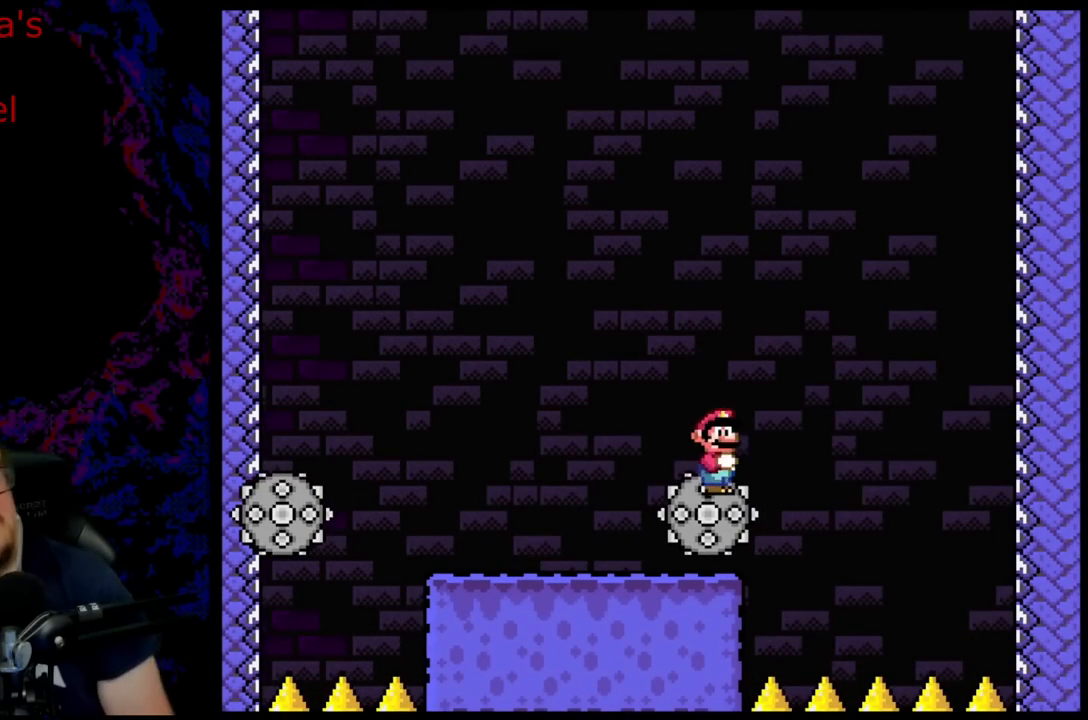
{"buttons": ["X", "DPAD_LEFT"], "events": [[83, "X", "up"], [217, "DPAD_RIGHT", "down"], [217, "X", "down"], [333, "DPAD_DOWN", "down"], [333, "DPAD_LEFT", "down"], [333, "DPAD_RIGHT", "up"], [350, "DPAD_DOWN", "up"]]}
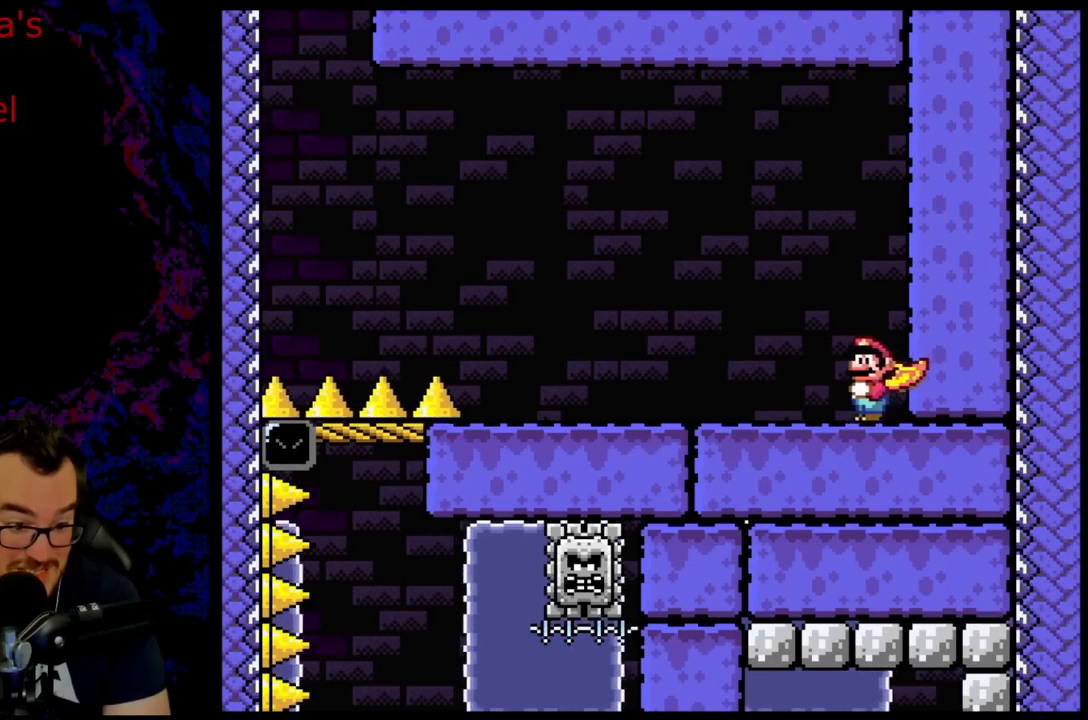
{"buttons": ["X", "DPAD_LEFT"], "events": []}
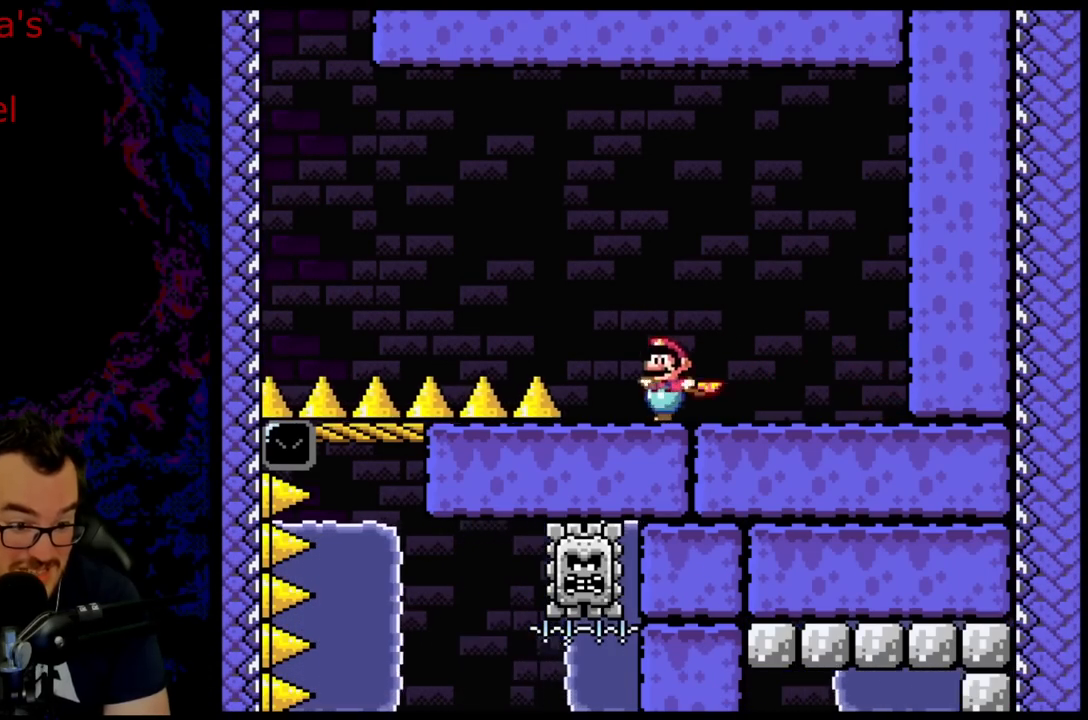
{"buttons": ["A", "X", "DPAD_RIGHT"], "events": [[33, "A", "down"], [150, "DPAD_LEFT", "up"], [150, "DPAD_RIGHT", "down"]]}
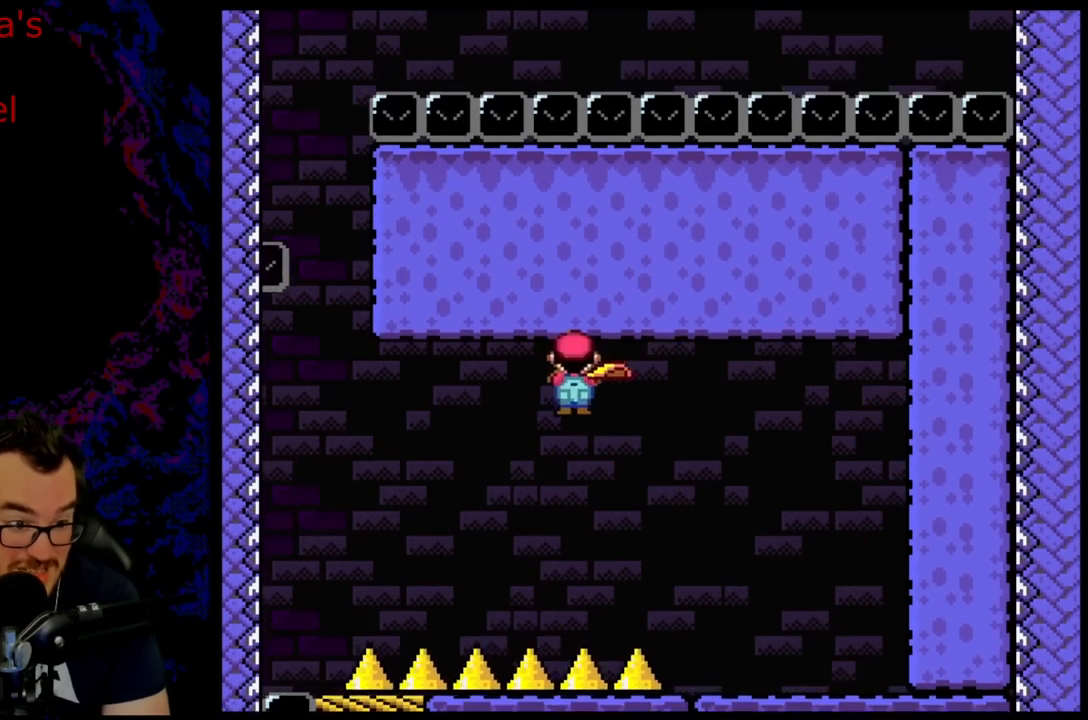
{"buttons": ["A", "X", "DPAD_RIGHT"], "events": []}
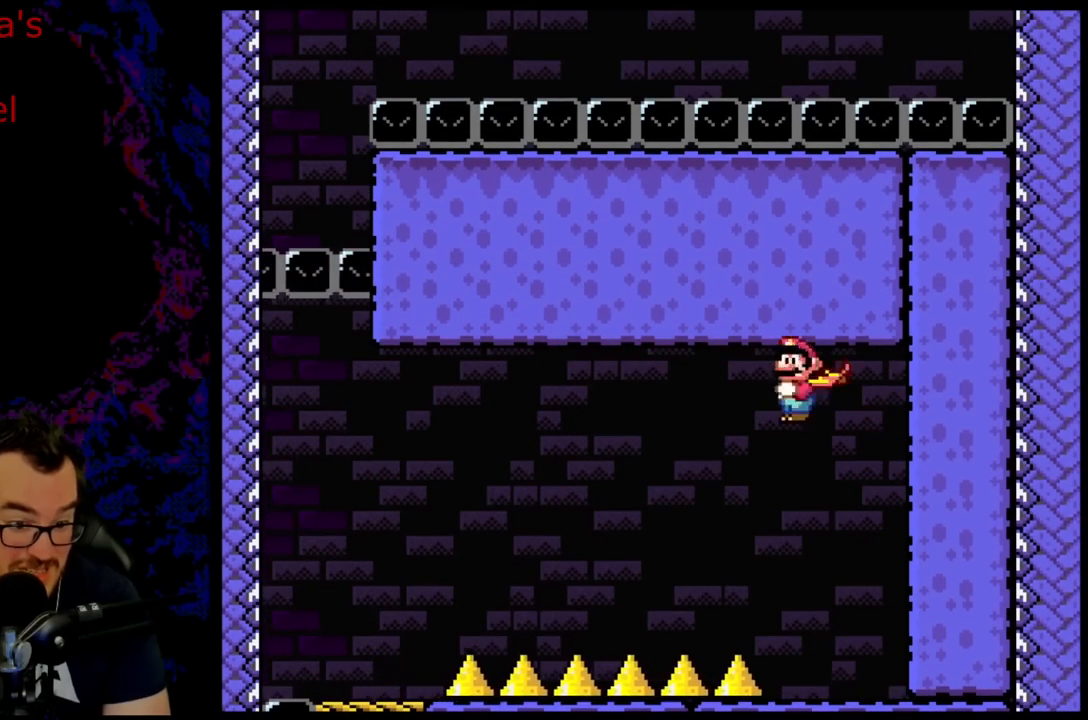
{"buttons": ["A", "X", "DPAD_LEFT"], "events": [[367, "DPAD_DOWN", "down"], [367, "DPAD_RIGHT", "up"], [383, "DPAD_DOWN", "up"], [383, "DPAD_LEFT", "down"]]}
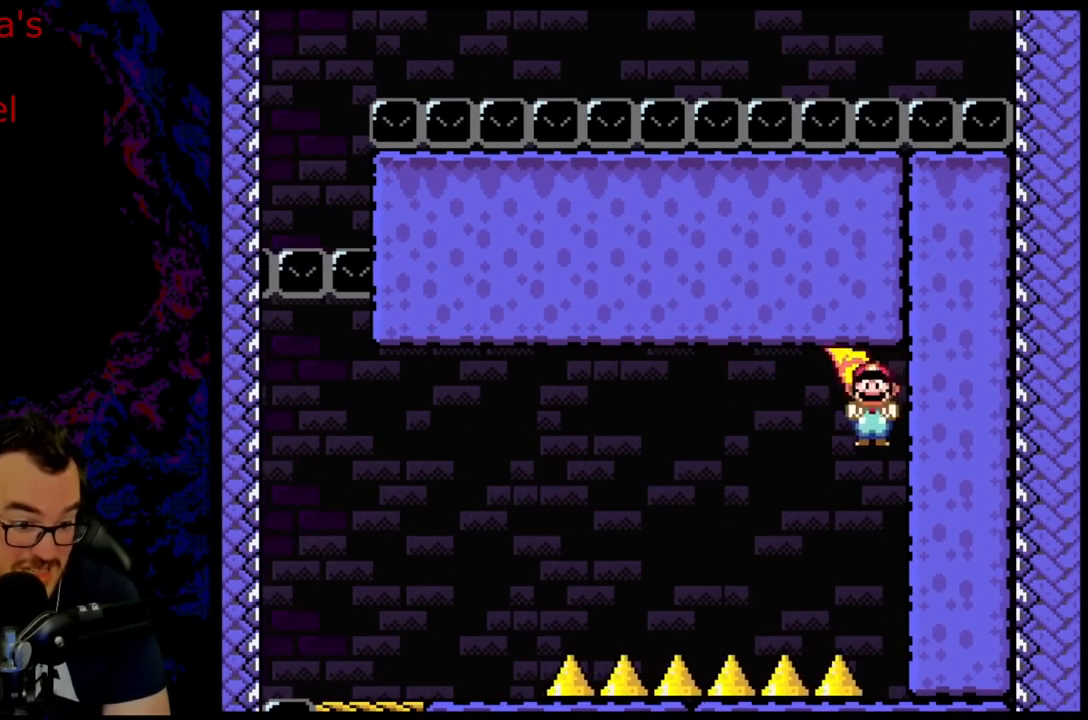
{"buttons": ["X", "DPAD_LEFT"], "events": [[500, "A", "up"]]}
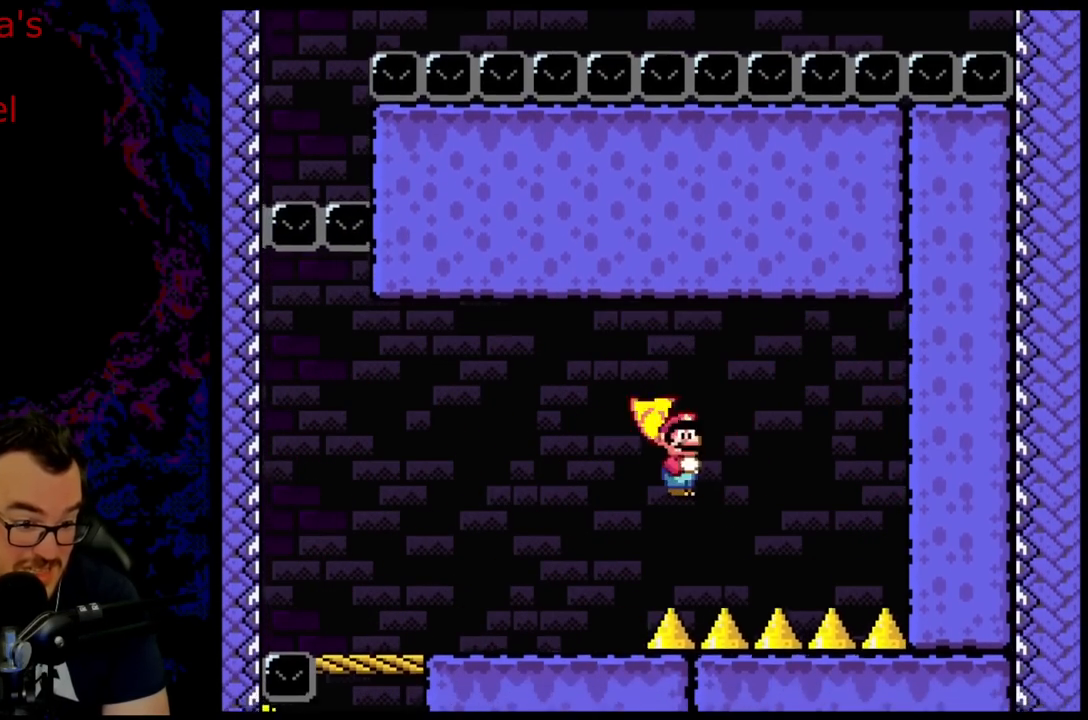
{"buttons": ["X", "DPAD_LEFT"], "events": []}
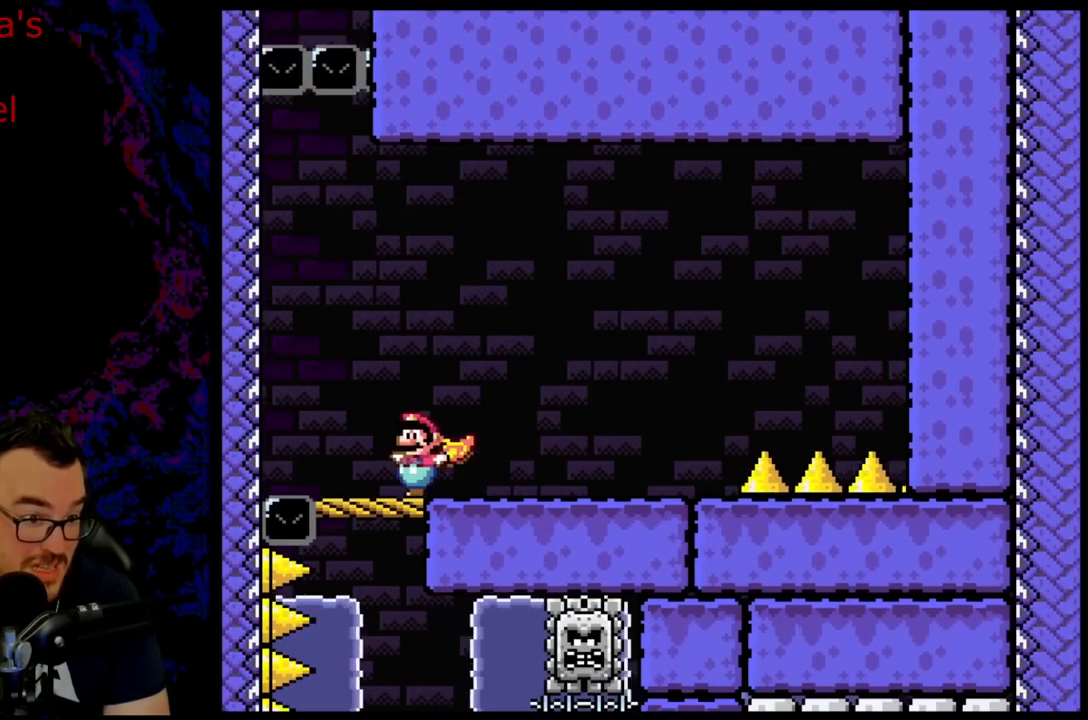
{"buttons": ["A", "X", "DPAD_LEFT"], "events": [[100, "A", "down"]]}
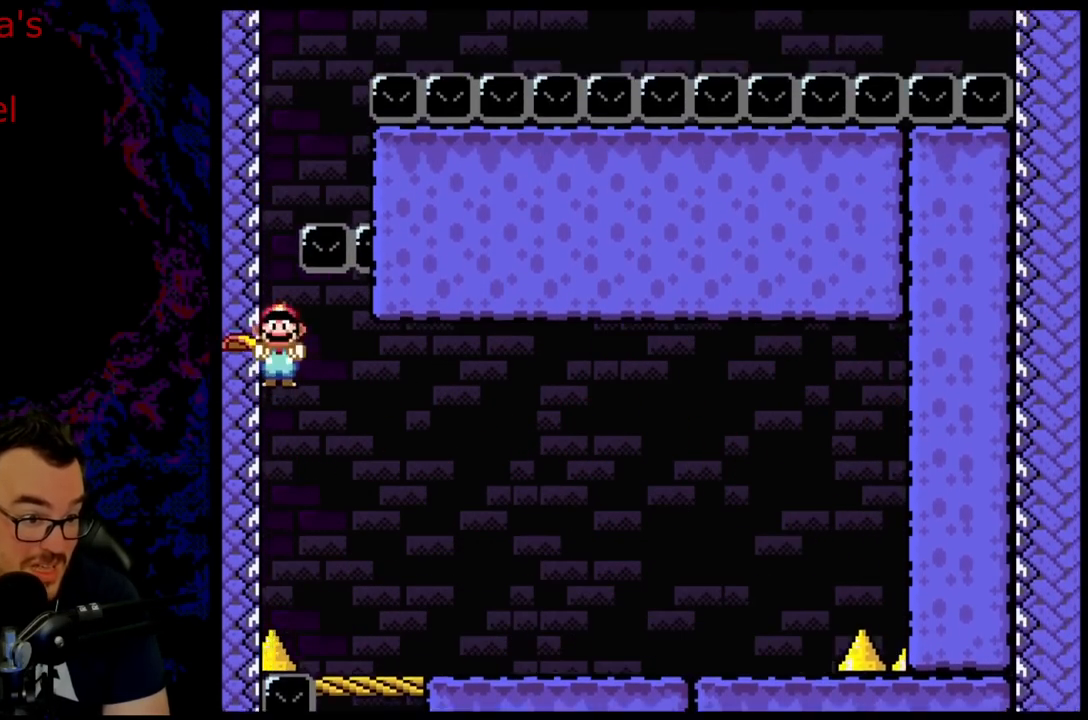
{"buttons": ["A", "X", "DPAD_RIGHT"], "events": [[233, "DPAD_LEFT", "up"], [367, "DPAD_RIGHT", "down"]]}
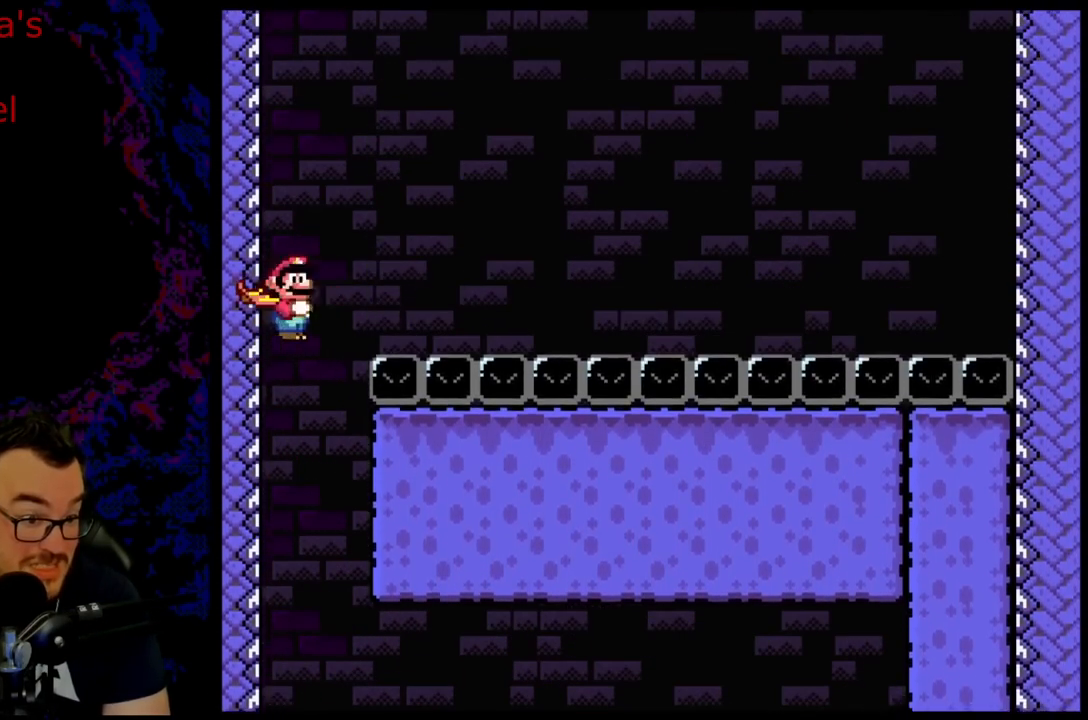
{"buttons": ["A", "X", "DPAD_RIGHT"], "events": []}
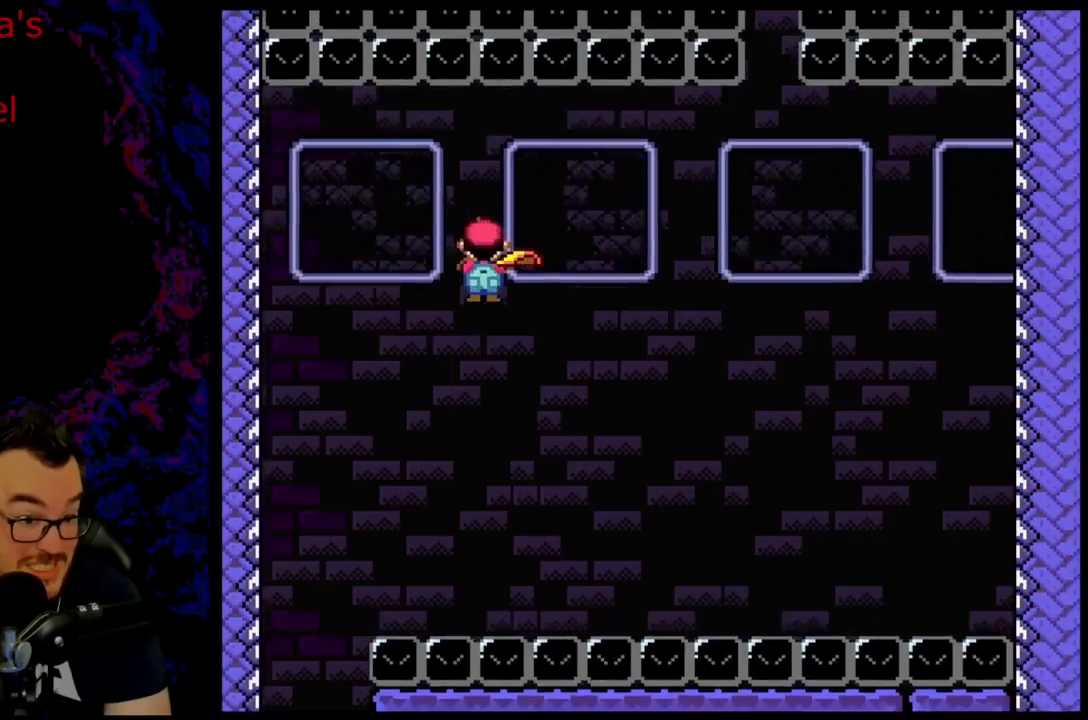
{"buttons": ["X", "DPAD_DOWN", "DPAD_RIGHT"], "events": [[250, "DPAD_UP", "down"], [333, "DPAD_RIGHT", "up"], [433, "A", "up"], [433, "DPAD_RIGHT", "down"], [467, "DPAD_UP", "up"], [483, "DPAD_DOWN", "down"]]}
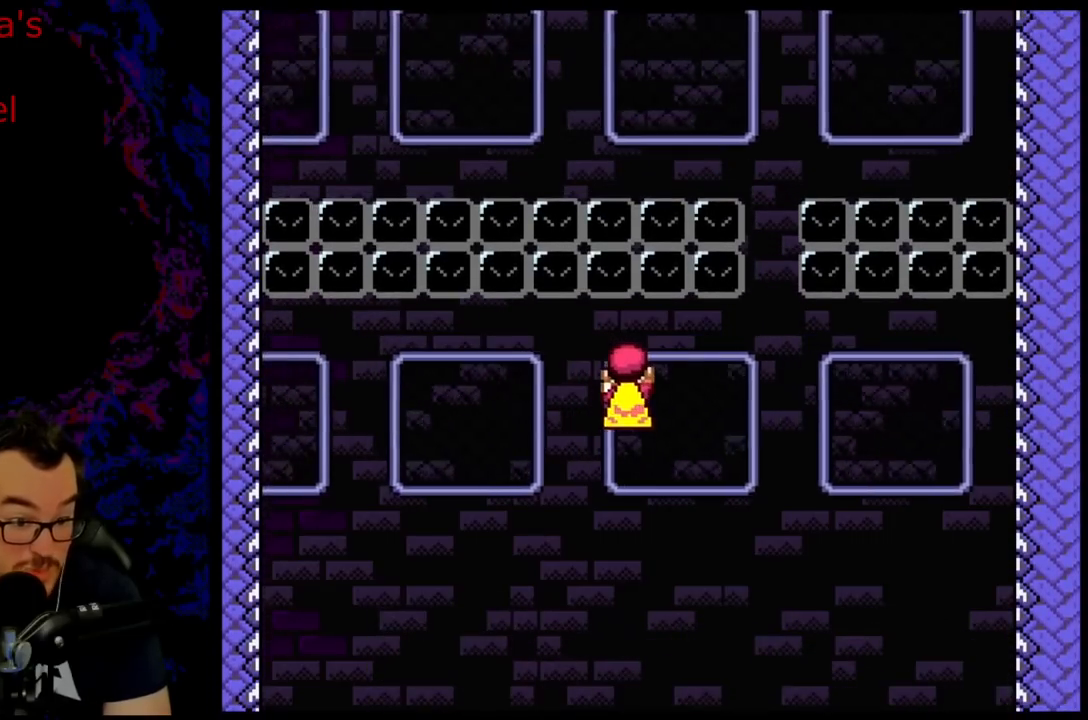
{"buttons": ["X", "DPAD_RIGHT"], "events": [[150, "DPAD_DOWN", "up"]]}
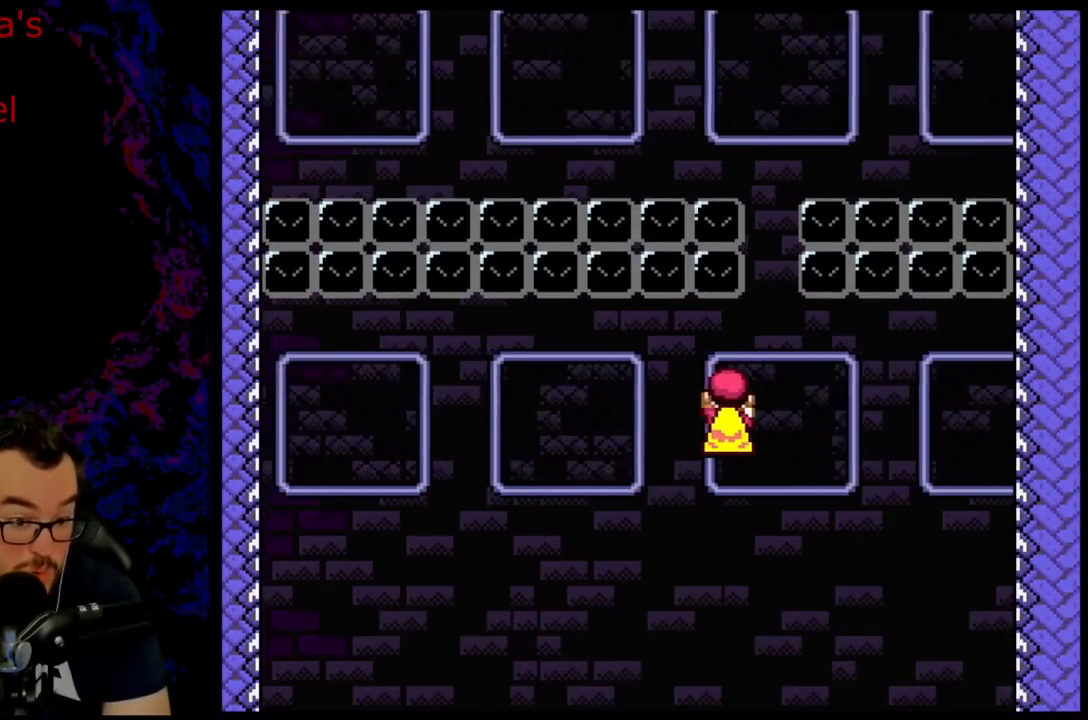
{"buttons": ["X", "DPAD_UP", "DPAD_LEFT"], "events": [[217, "DPAD_RIGHT", "up"], [217, "DPAD_UP", "down"], [233, "DPAD_LEFT", "down"]]}
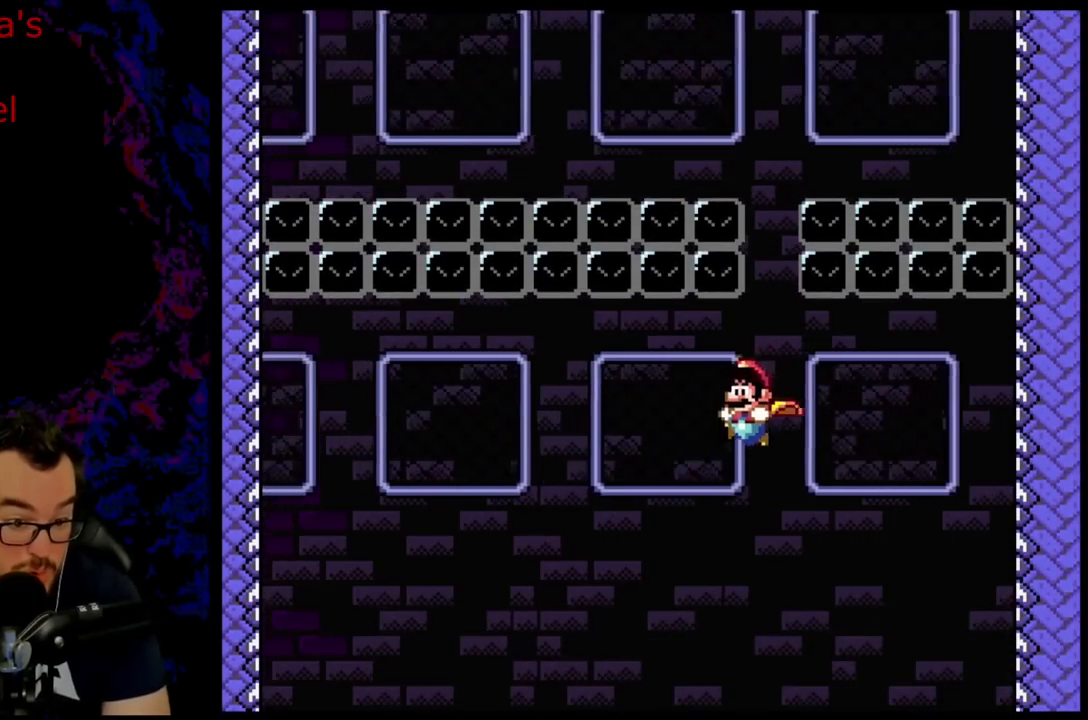
{"buttons": ["B", "Y", "DPAD_UP"], "events": [[50, "DPAD_LEFT", "up"], [133, "DPAD_RIGHT", "down"], [167, "X", "up"], [183, "Y", "down"], [250, "B", "down"], [500, "DPAD_RIGHT", "up"]]}
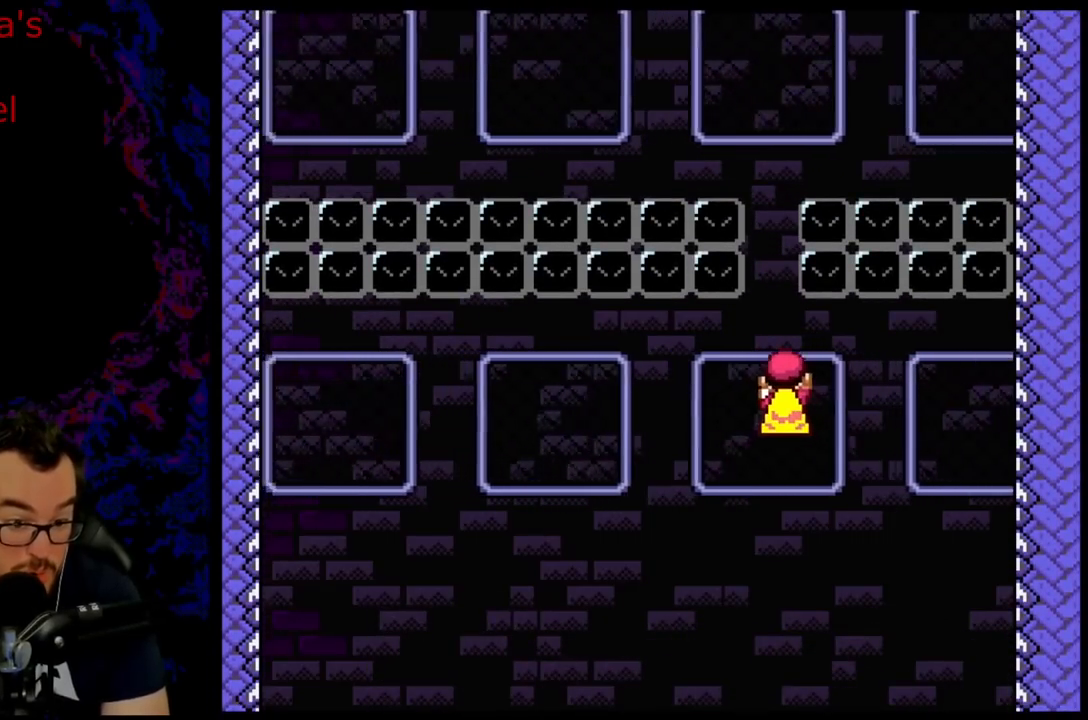
{"buttons": ["B", "Y", "DPAD_LEFT"], "events": [[183, "DPAD_LEFT", "down"], [200, "DPAD_UP", "up"]]}
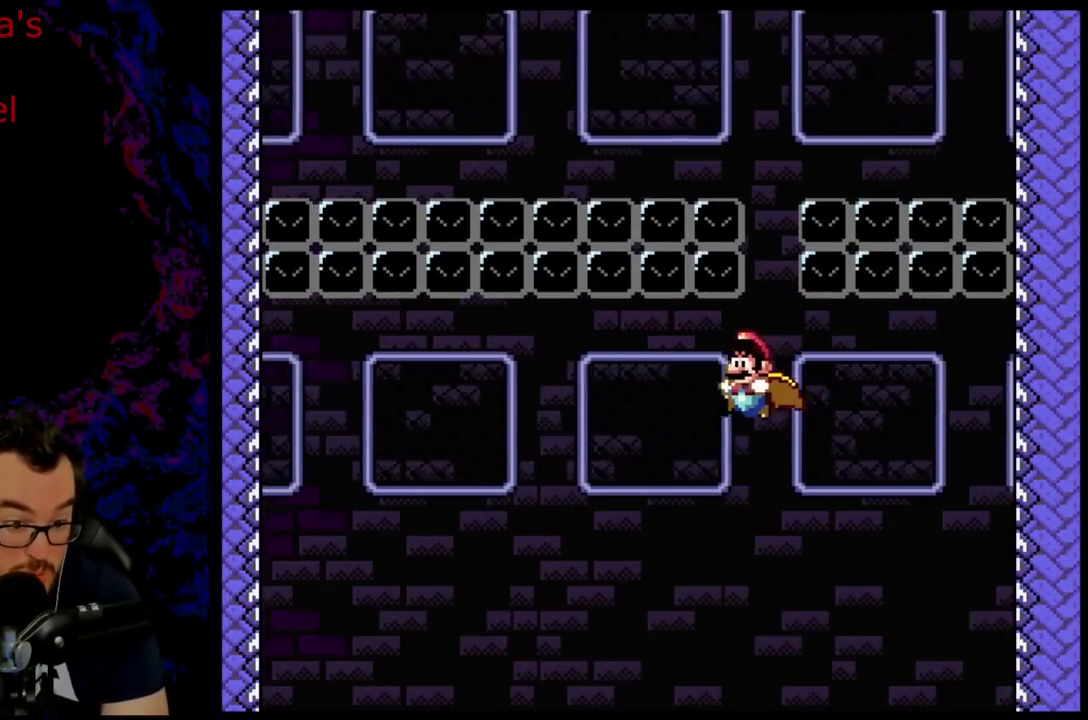
{"buttons": ["B", "Y", "DPAD_UP"], "events": [[50, "DPAD_UP", "down"], [150, "DPAD_LEFT", "up"]]}
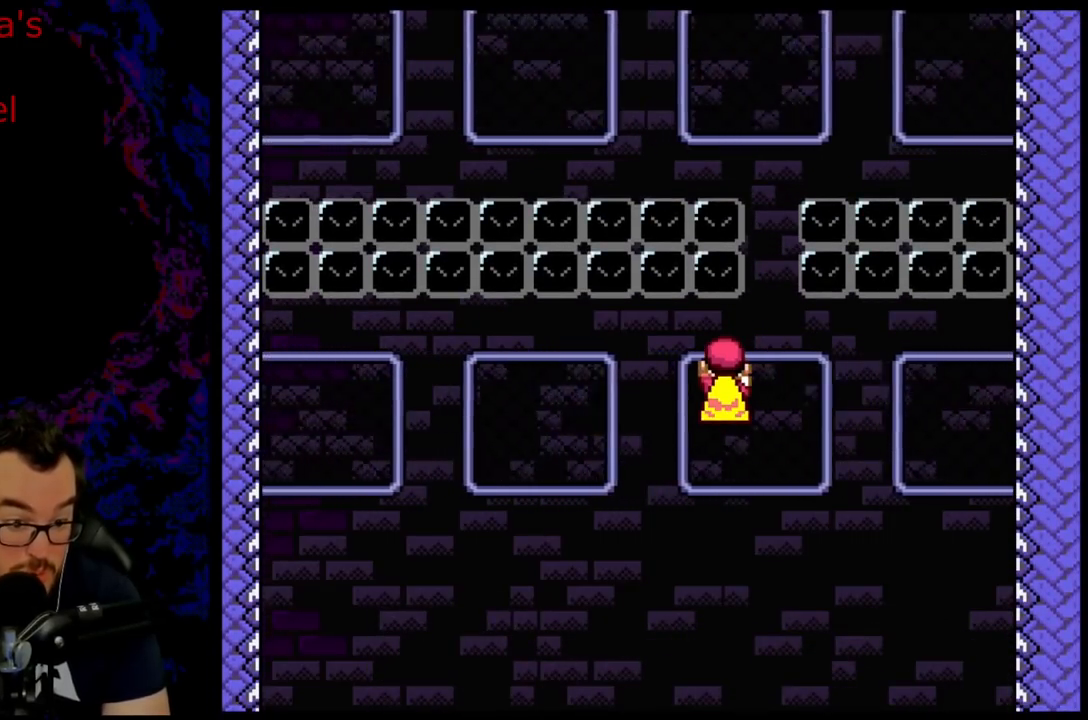
{"buttons": ["B", "Y", "DPAD_UP"], "events": []}